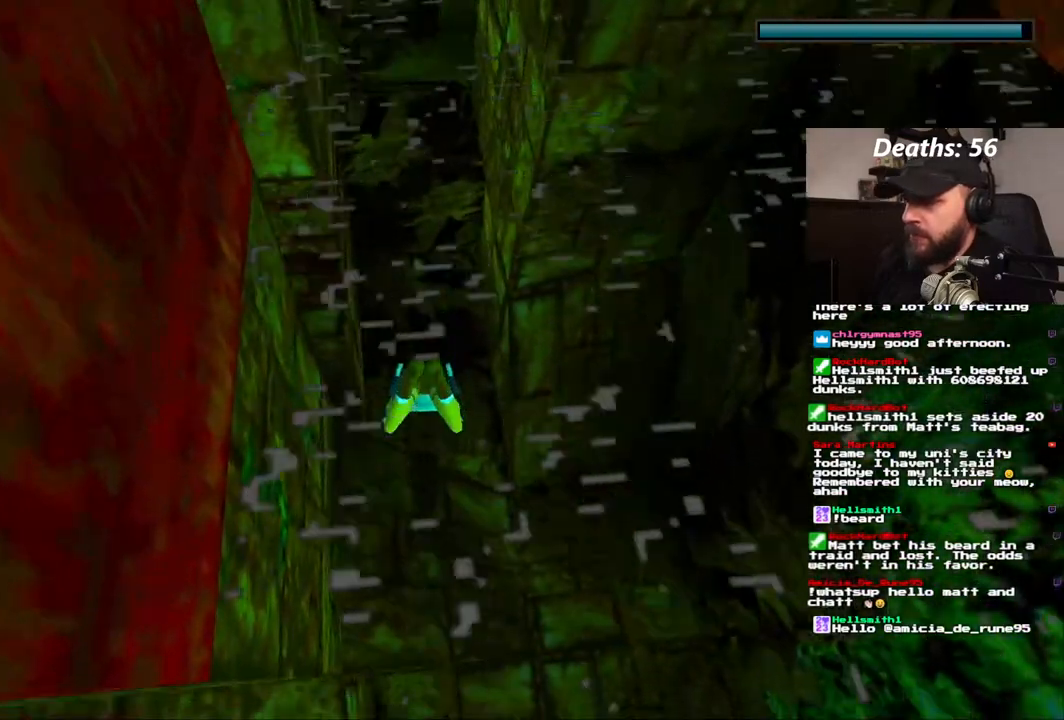
Gameplay with a controller (PlayStation layout); each line is a JSON object with the inputs held at the frame after it (dt_ms = milliseconds from this image to that frame). "events" lists button and stick changes between this image and that frame as [ms after this image, input, new state], when the widget could be followed in between. Not read: DPAD_DOWN L3 R1 R3.
{"dt_ms": 500, "buttons": ["SQUARE"], "left_stick": "center", "right_stick": "center", "events": [[83, "DPAD_UP", "up"]]}
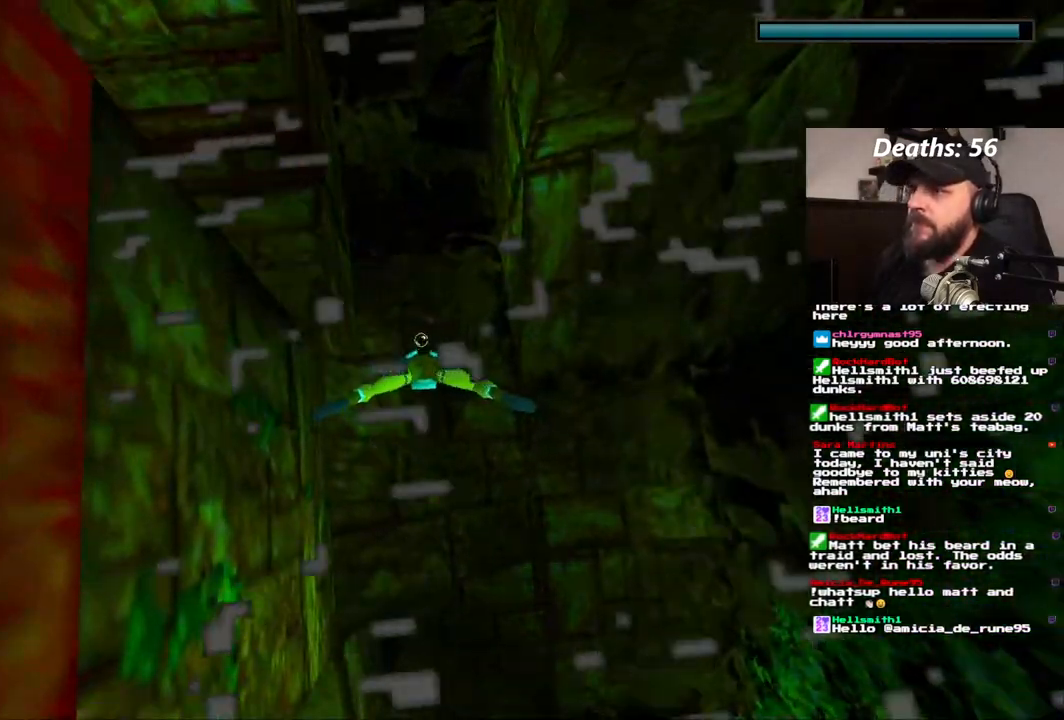
{"dt_ms": 500, "buttons": ["SQUARE"], "left_stick": "center", "right_stick": "center", "events": []}
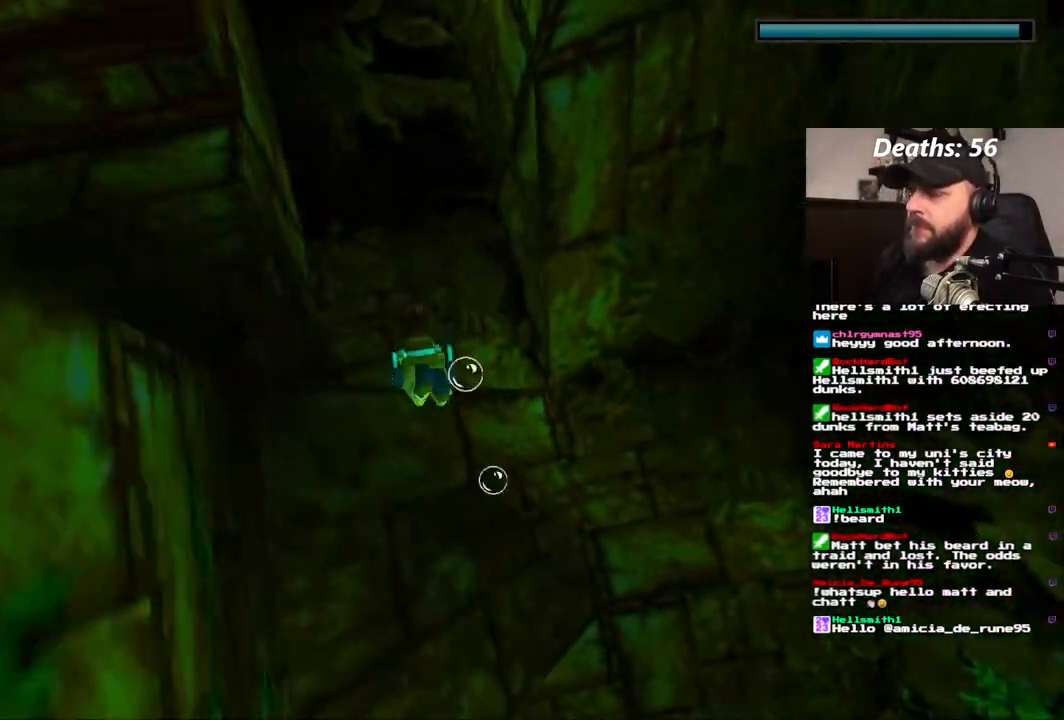
{"dt_ms": 500, "buttons": ["CROSS"], "left_stick": "center", "right_stick": "center"}
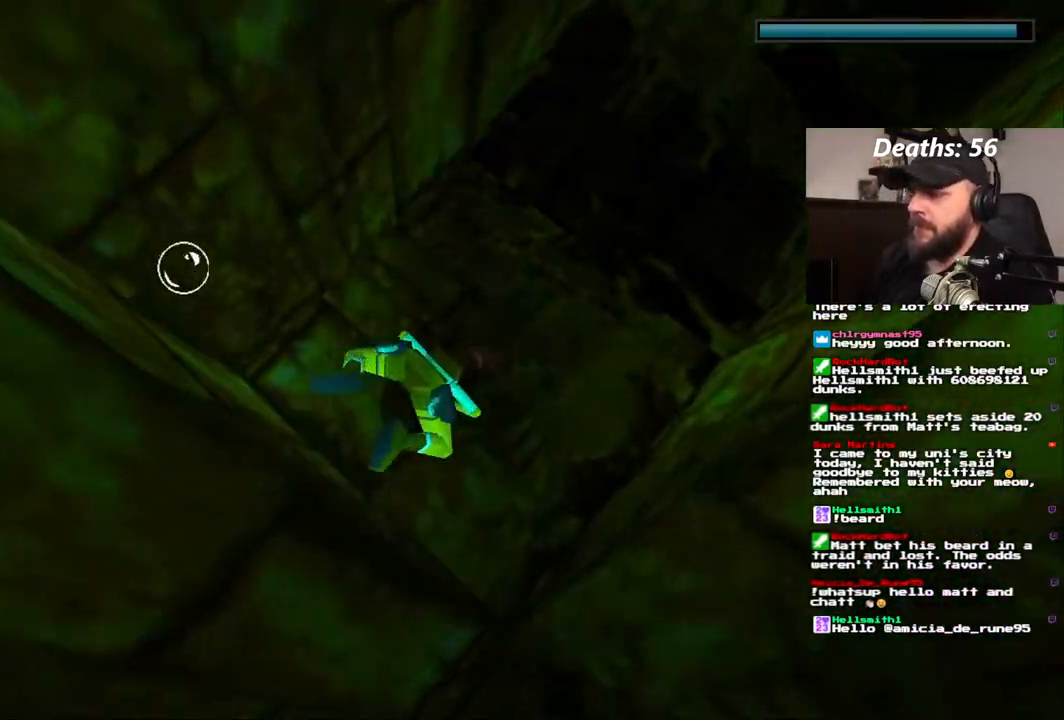
{"dt_ms": 500, "buttons": ["CROSS", "DPAD_RIGHT"], "left_stick": "center", "right_stick": "center", "events": [[500, "DPAD_RIGHT", "down"]]}
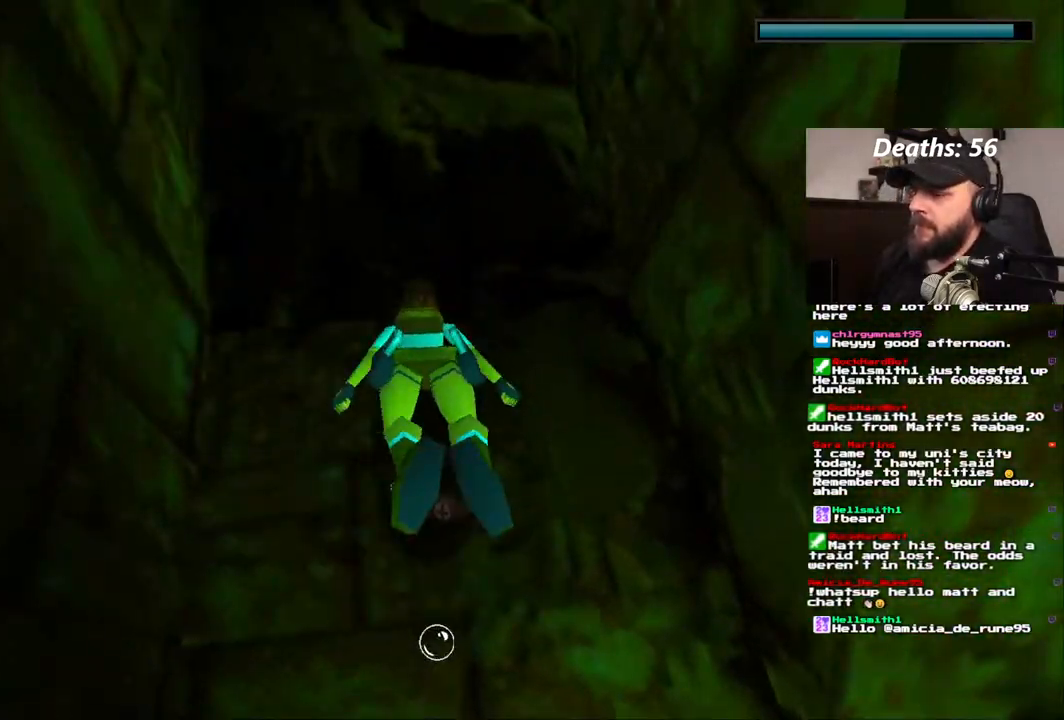
{"dt_ms": 500, "buttons": ["CROSS", "DPAD_RIGHT"], "left_stick": "center", "right_stick": "center", "events": []}
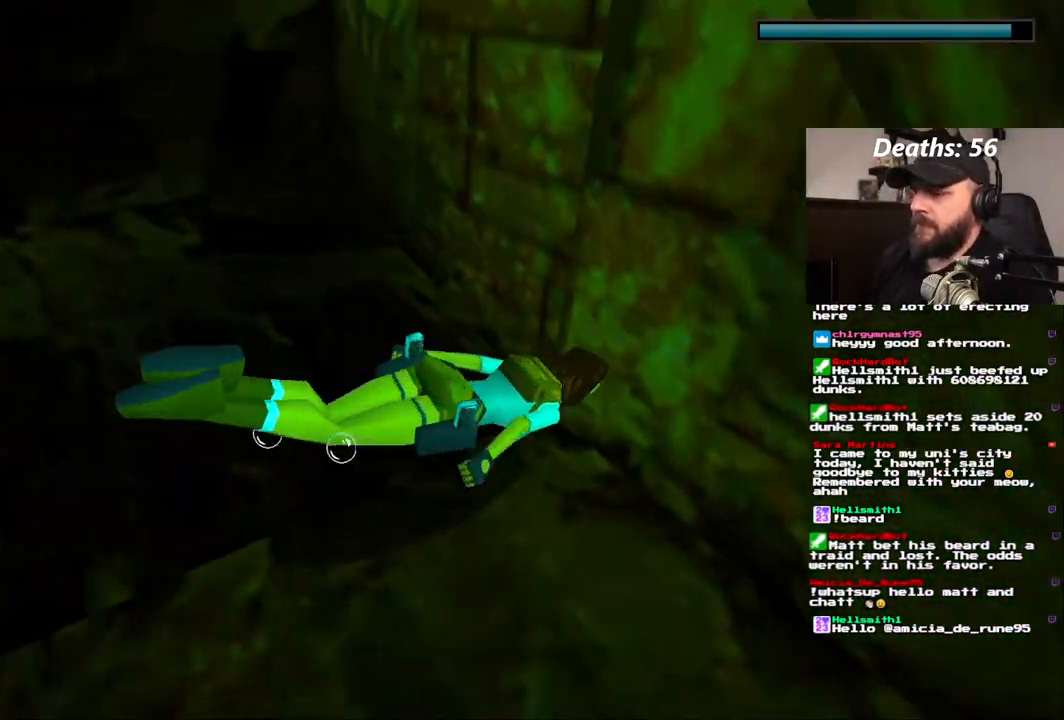
{"dt_ms": 500, "buttons": ["CROSS"], "left_stick": "center", "right_stick": "center", "events": [[367, "DPAD_RIGHT", "up"]]}
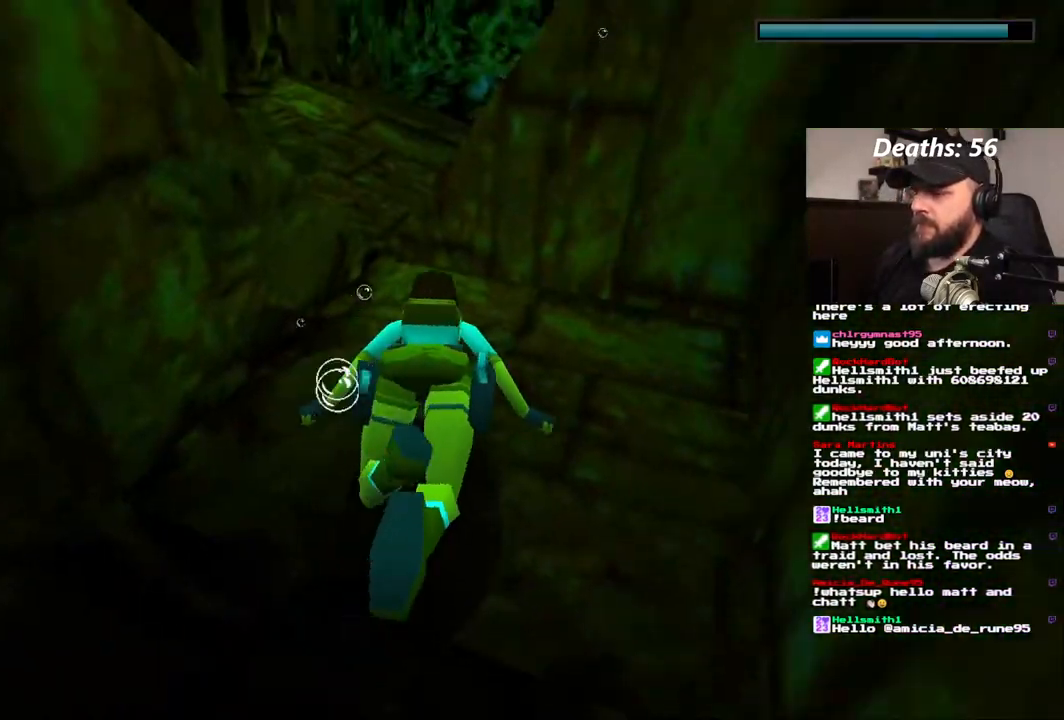
{"dt_ms": 500, "buttons": ["CROSS"], "left_stick": "center", "right_stick": "center", "events": []}
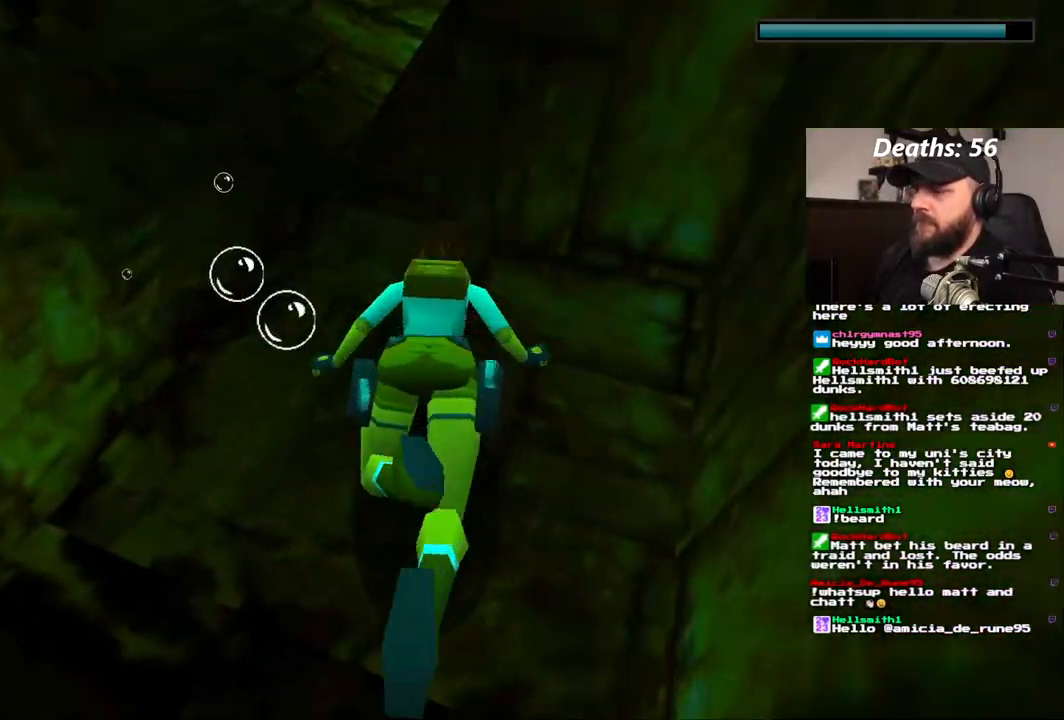
{"dt_ms": 500, "buttons": [], "left_stick": "center", "right_stick": "center", "events": [[200, "CROSS", "up"]]}
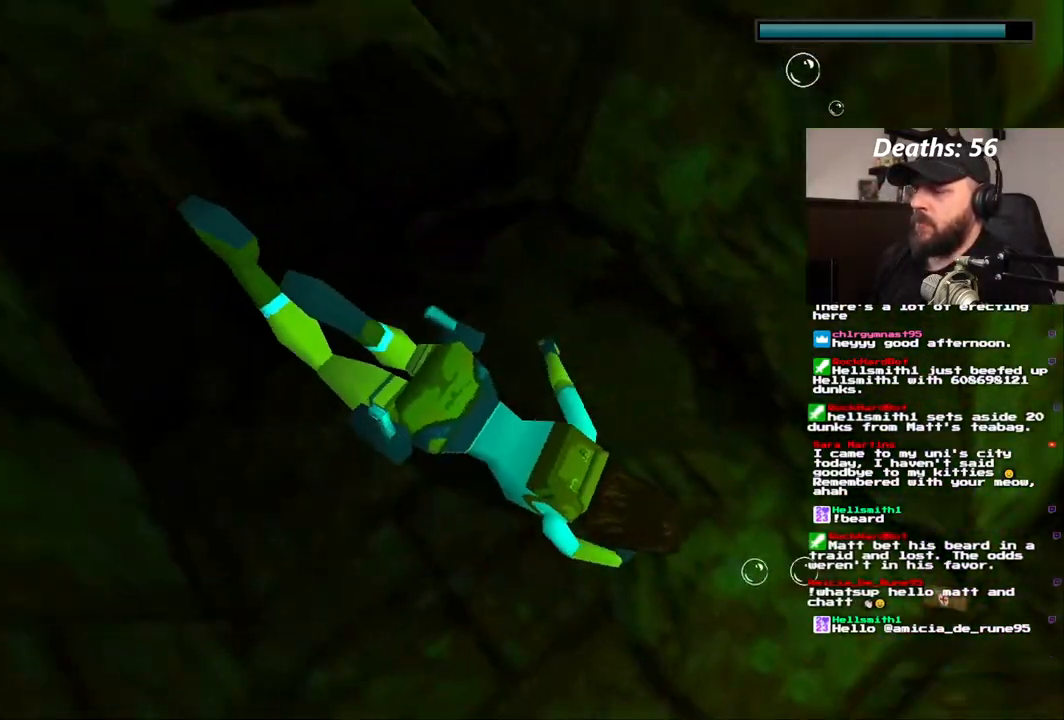
{"dt_ms": 1000, "buttons": ["SQUARE"], "left_stick": "center", "right_stick": "center"}
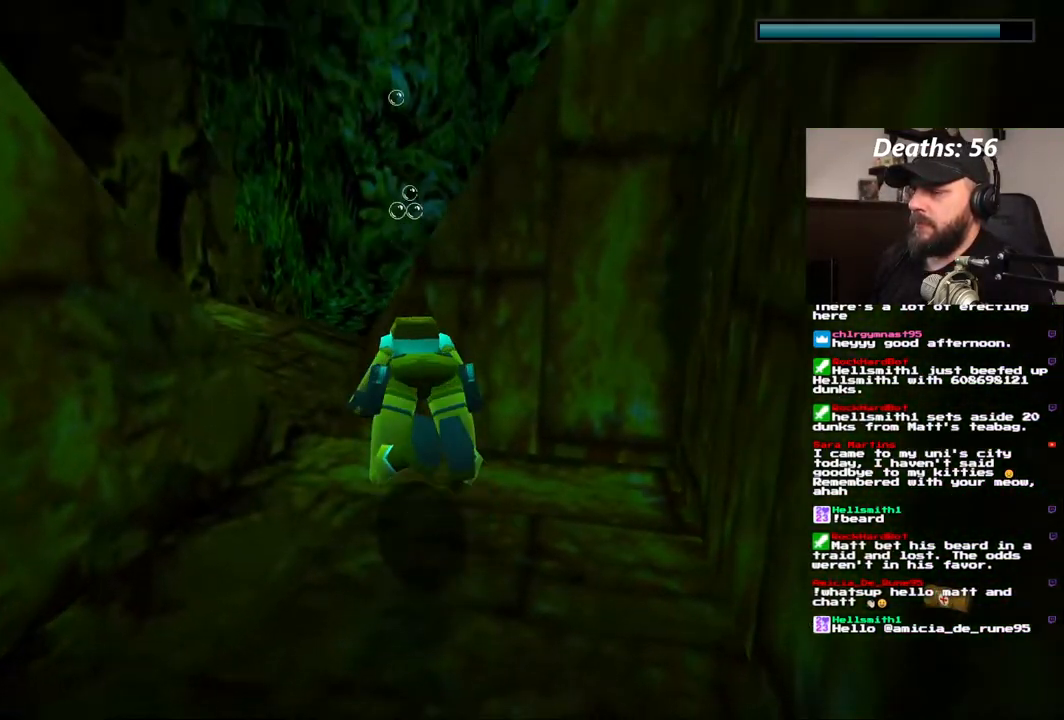
{"dt_ms": 500, "buttons": ["SQUARE", "DPAD_RIGHT"], "left_stick": "center", "right_stick": "center", "events": [[33, "DPAD_LEFT", "down"], [250, "DPAD_LEFT", "up"], [500, "DPAD_RIGHT", "down"]]}
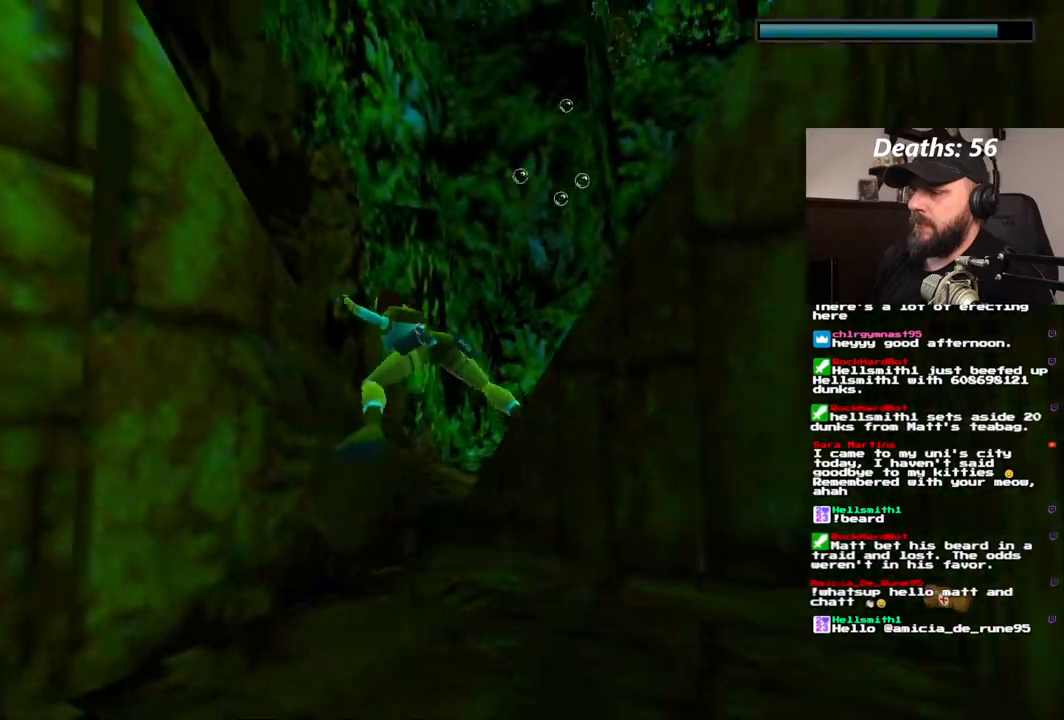
{"dt_ms": 500, "buttons": [], "left_stick": "center", "right_stick": "center", "events": [[83, "SQUARE", "up"], [267, "DPAD_UP", "down"], [283, "L1", "down"], [333, "DPAD_RIGHT", "up"], [417, "DPAD_UP", "up"], [417, "L1", "up"]]}
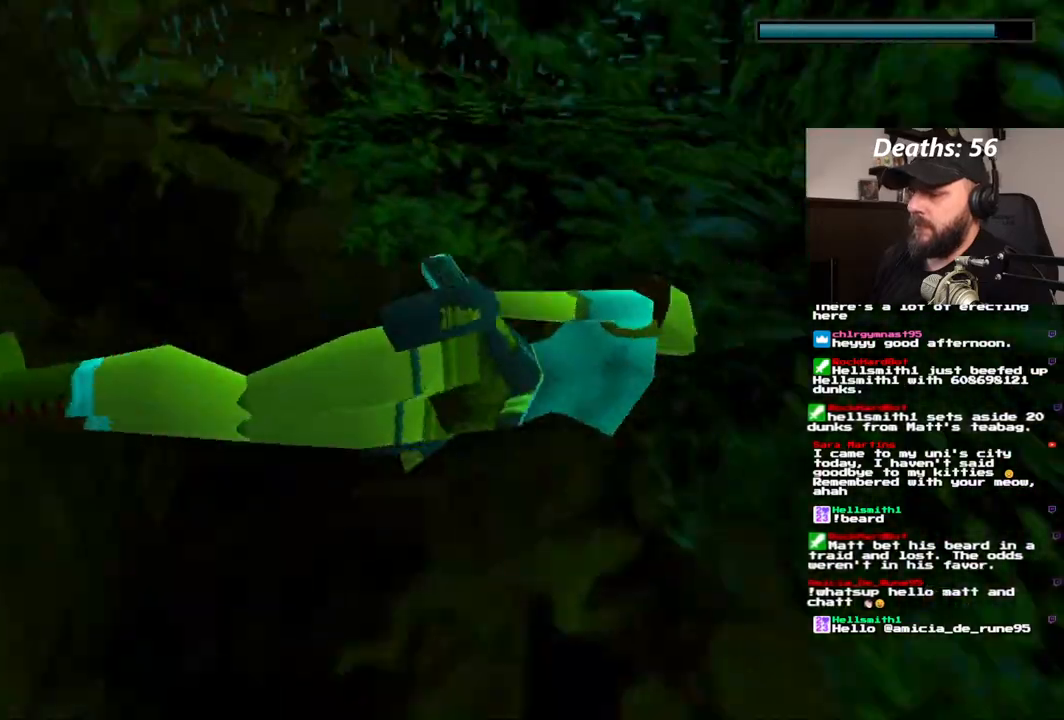
{"dt_ms": 1000, "buttons": ["SQUARE"], "left_stick": "center", "right_stick": "center"}
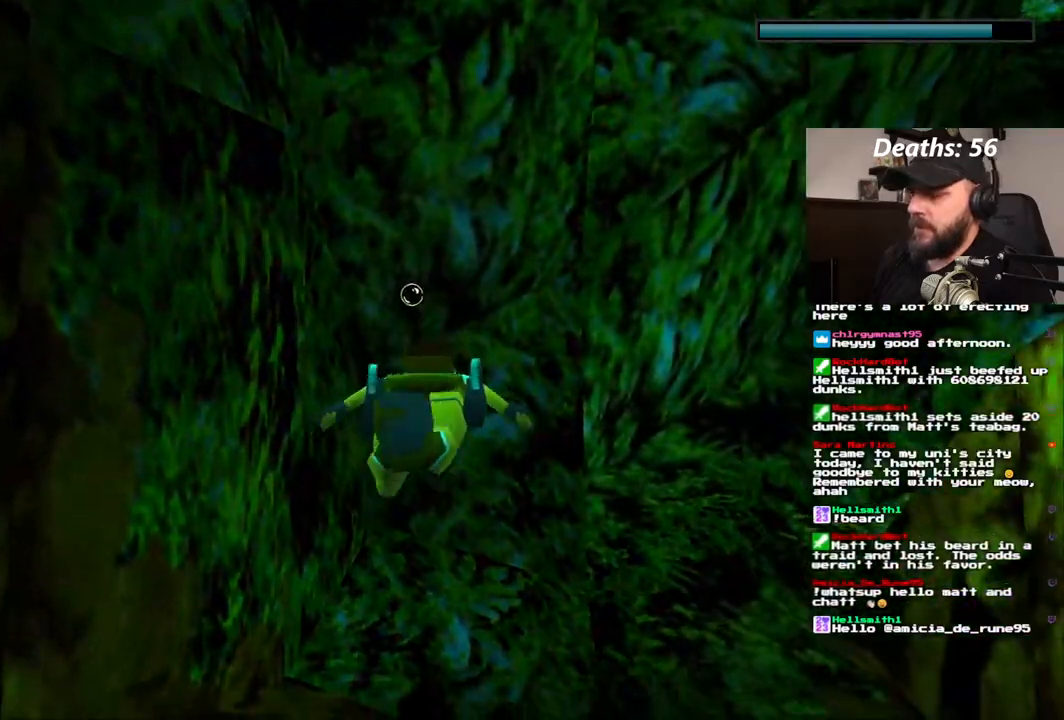
{"dt_ms": 500, "buttons": ["SQUARE"], "left_stick": "center", "right_stick": "center", "events": [[17, "DPAD_RIGHT", "down"], [433, "DPAD_RIGHT", "up"]]}
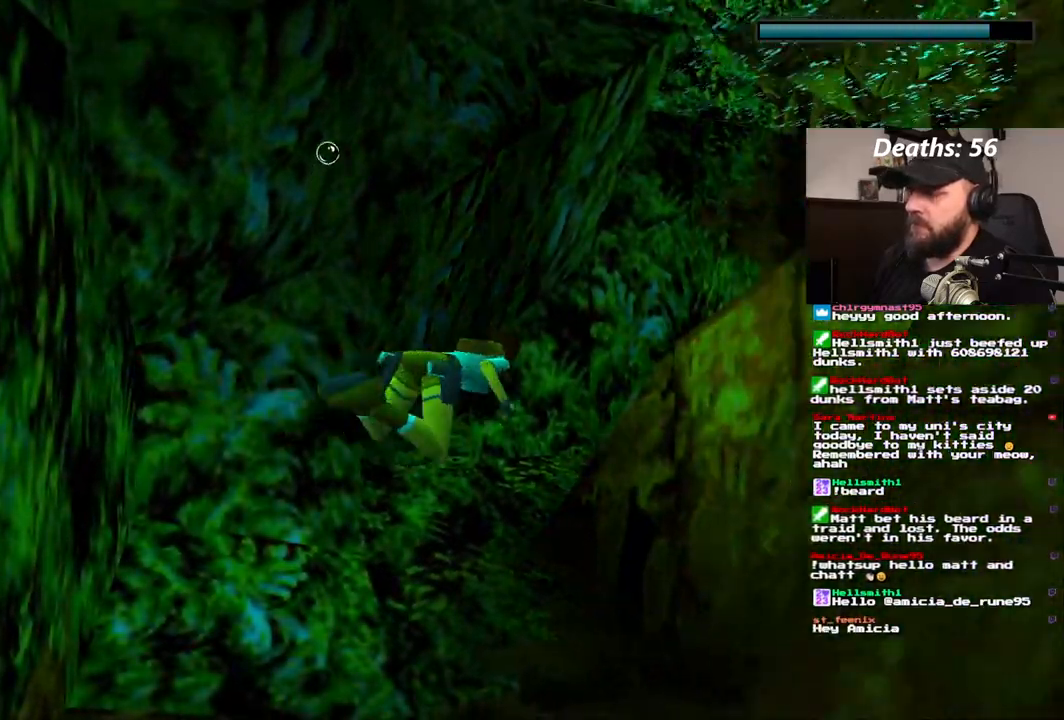
{"dt_ms": 500, "buttons": ["SQUARE"], "left_stick": "center", "right_stick": "center"}
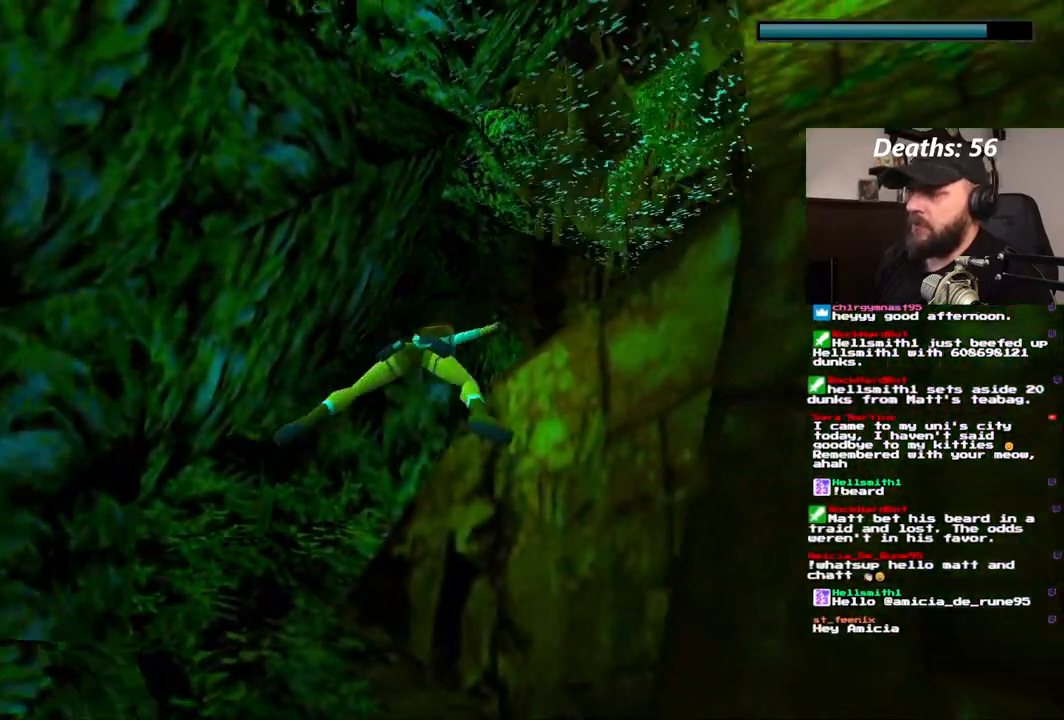
{"dt_ms": 500, "buttons": ["SQUARE"], "left_stick": "center", "right_stick": "center", "events": []}
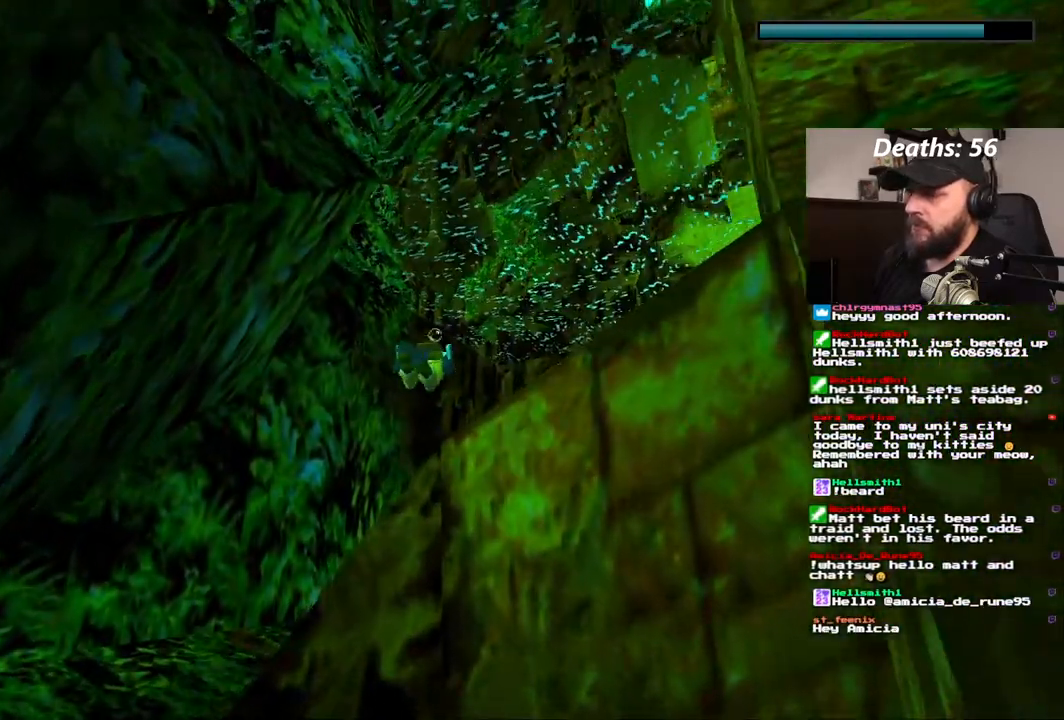
{"dt_ms": 500, "buttons": ["SQUARE"], "left_stick": "center", "right_stick": "center", "events": []}
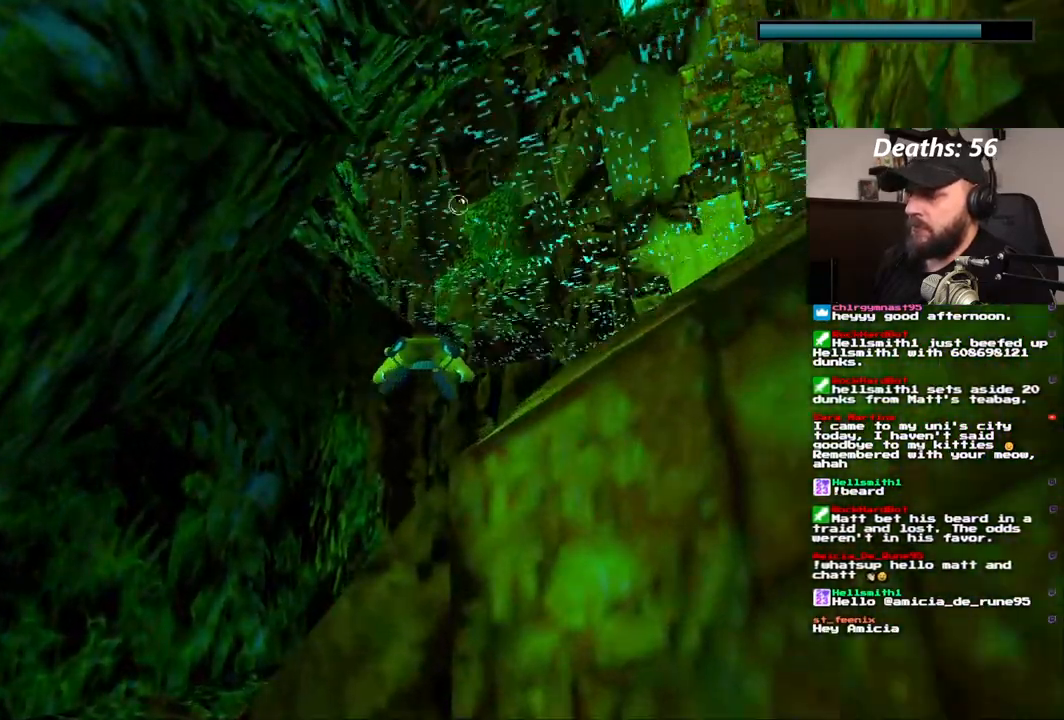
{"dt_ms": 1000, "buttons": [], "left_stick": "center", "right_stick": "center", "events": [[17, "SQUARE", "up"], [167, "DPAD_UP", "down"], [300, "DPAD_RIGHT", "down"], [367, "DPAD_UP", "up"], [467, "DPAD_UP", "down"], [533, "DPAD_RIGHT", "up"], [550, "DPAD_UP", "up"]]}
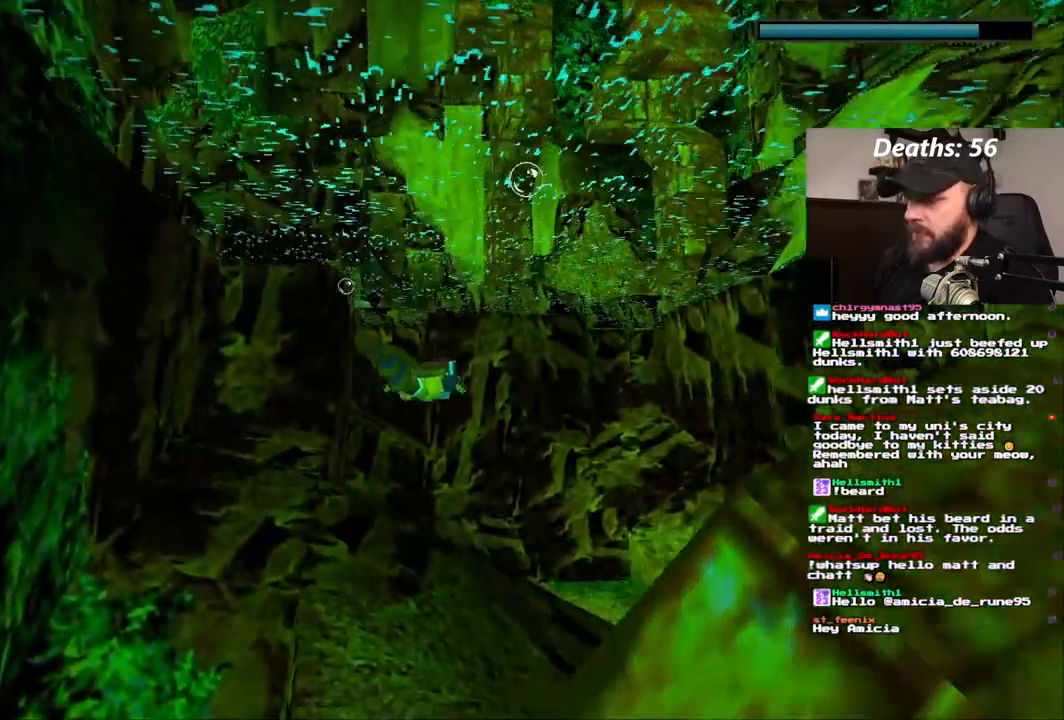
{"dt_ms": 500, "buttons": ["DPAD_UP"], "left_stick": "center", "right_stick": "center", "events": [[400, "DPAD_RIGHT", "down"], [467, "DPAD_UP", "down"], [500, "DPAD_RIGHT", "up"]]}
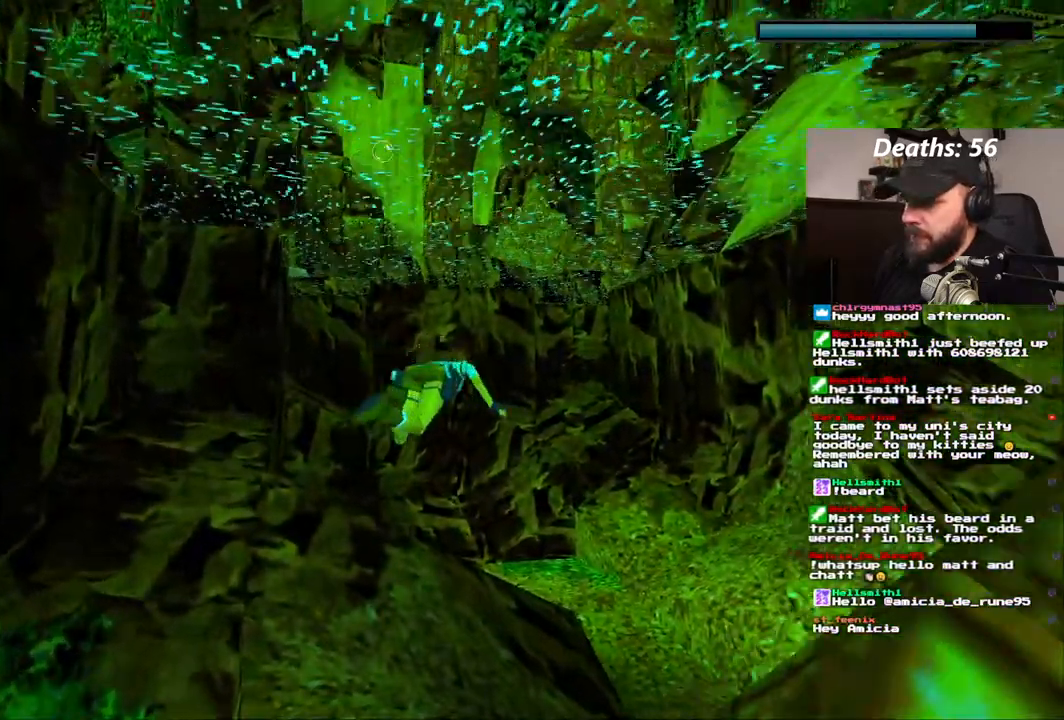
{"dt_ms": 500, "buttons": ["DPAD_UP"], "left_stick": "center", "right_stick": "center", "events": []}
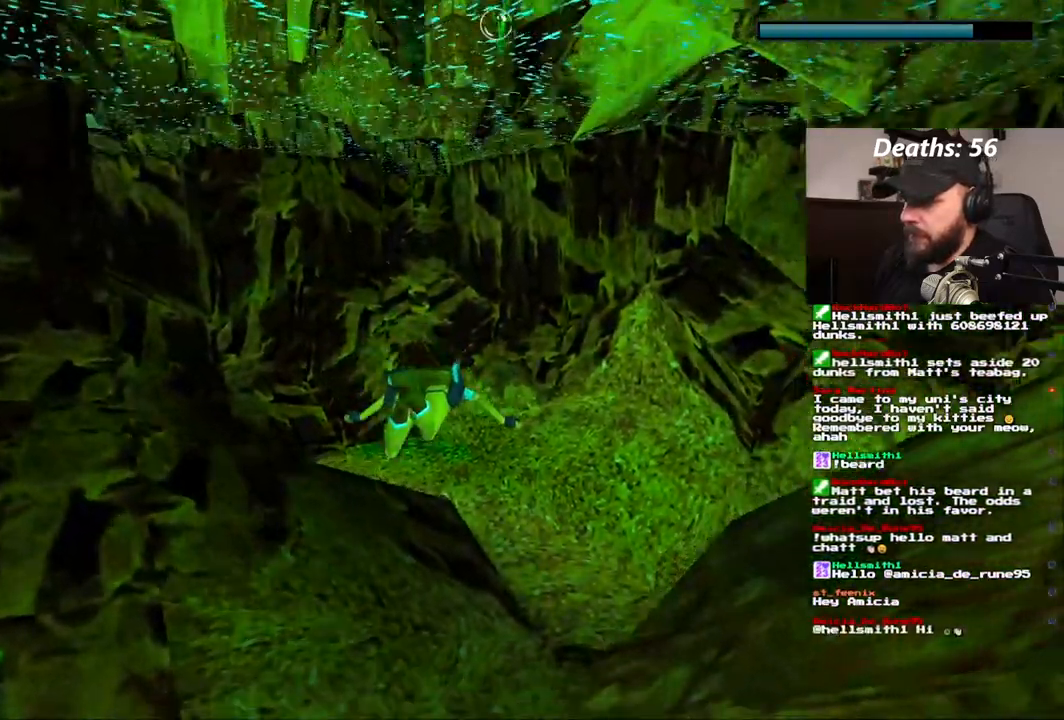
{"dt_ms": 500, "buttons": ["DPAD_RIGHT"], "left_stick": "center", "right_stick": "center", "events": [[50, "DPAD_RIGHT", "down"], [50, "DPAD_UP", "up"]]}
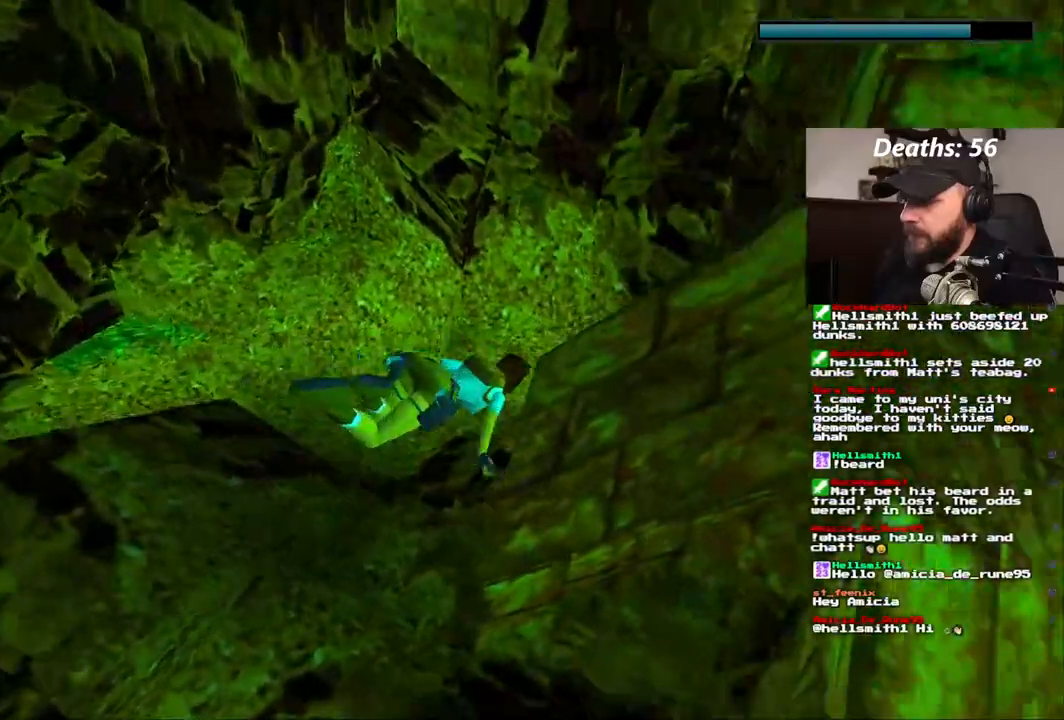
{"dt_ms": 500, "buttons": [], "left_stick": "center", "right_stick": "center", "events": [[417, "DPAD_RIGHT", "up"]]}
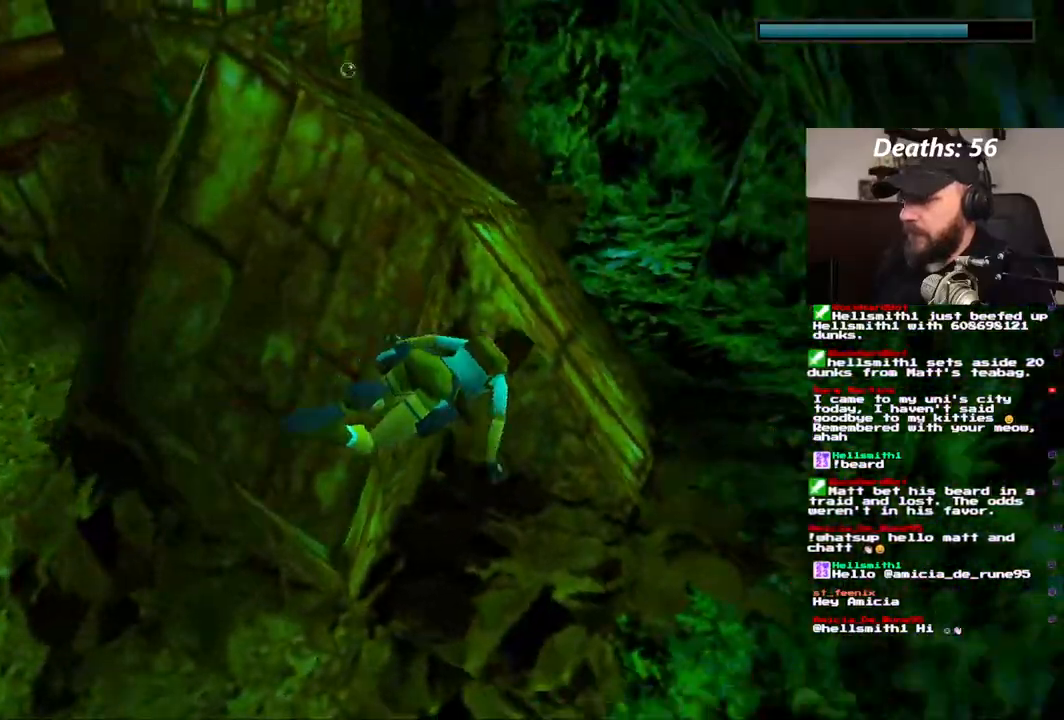
{"dt_ms": 500, "buttons": ["DPAD_LEFT"], "left_stick": "center", "right_stick": "center", "events": [[367, "DPAD_LEFT", "down"]]}
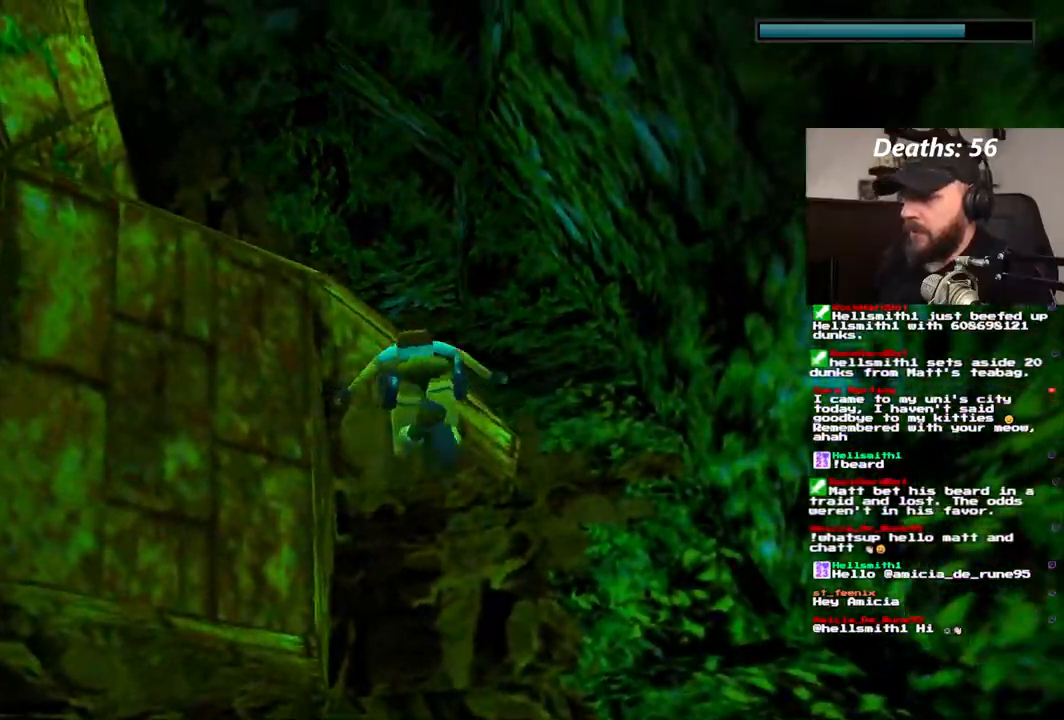
{"dt_ms": 500, "buttons": [], "left_stick": "center", "right_stick": "center"}